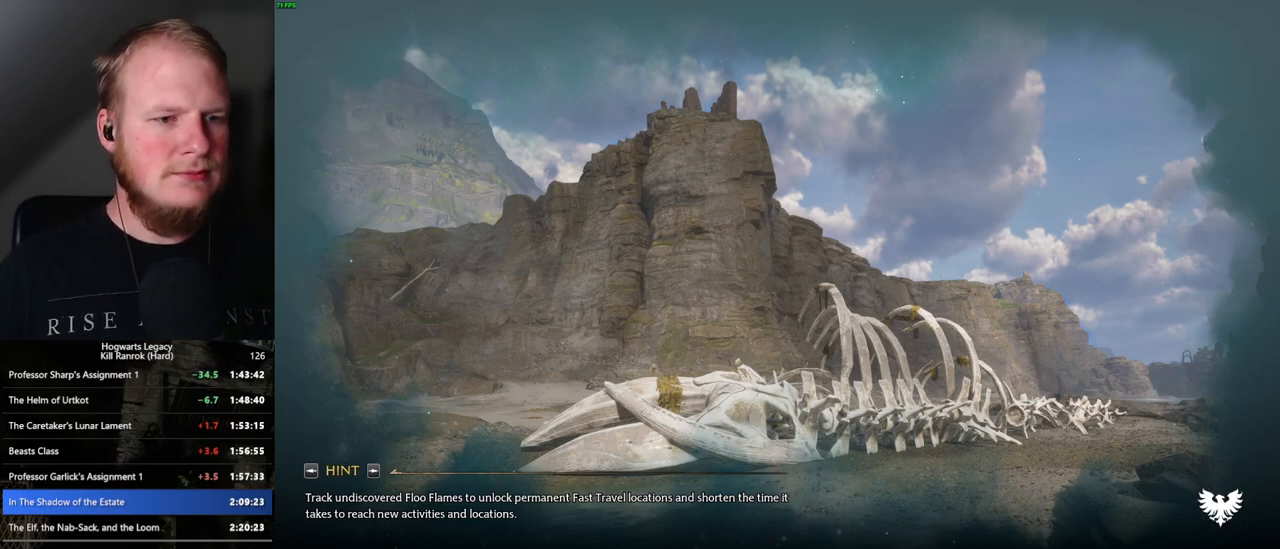
Gameplay with keyboard and mouse; each line is a JSON object with the keys and mouse buttons held at the frame after it. "events" lists presses ("down") and releases ("up") of ".", "/", "0", "1", "2", "3", "4", "5", "6", "7", "8", "9", "a", "alt_l", "alt_r", "b", "backslash", "backspace", "c", "caps_lock", "comma", "ctrl_l", "ctrl_r", "d", "e", "equals", "escape", "f", "f1", "f10", "f11", "f12", "f2", "f3", "f4", "f5", "f6", "f7", "f8", "f9", "g", "h", "i", "j", "k", "l", "lbracket", "m", "minus", "n", "o", "p", "q", "quote", "r", "rbracket", "return", "s", "semicolon", "shift_l", "shift_r", "space", "super_l", "super_r", "t", "tab", "tilde", "u", "v", "w", "x", "y", "z", "mouse_left", "mouse_wheel", "mouse_right", "mouse_mb4" and "mouse_mb5" between this image and that frame as [ms after this image, input, new state], when the widget could be followed in between. "mouse_left", "mouse_wheel", "mouse_right", "mouse_mb4", "mouse_mb5" = the "left", "wheel", "right", "mb4", "mb5" buttons of the "mouse" list. No other keys are recorded. "wheel" means that the mouse wheel is clicked or scrolled. Mouse movement is not recorded.
{"keys": ["a", "w"], "mouse": [], "events": [[283, "a", "down"], [400, "w", "down"]]}
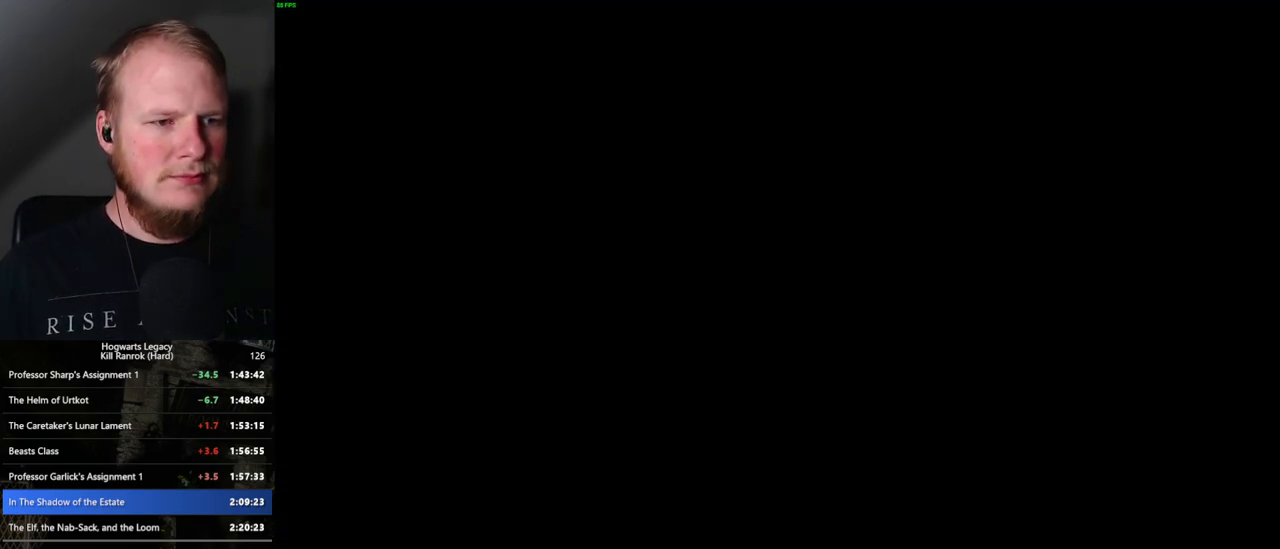
{"keys": ["a", "w"], "mouse": [], "events": [[17, "w", "up"], [467, "w", "down"]]}
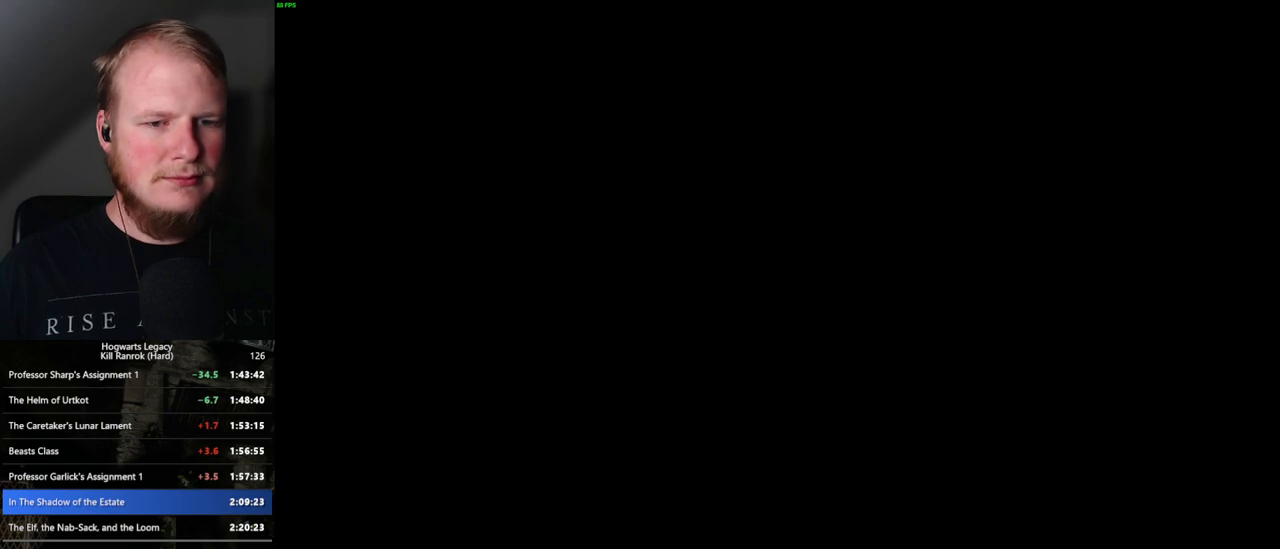
{"keys": ["w"], "mouse": [], "events": [[400, "a", "up"]]}
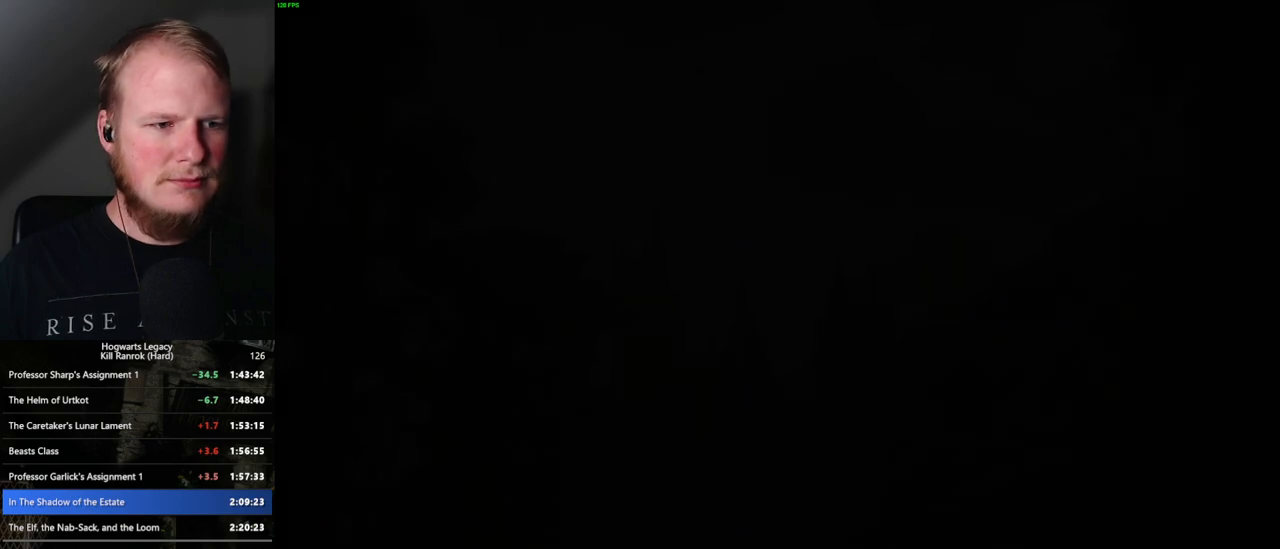
{"keys": [], "mouse": [], "events": [[33, "w", "up"], [300, "w", "down"], [367, "w", "up"]]}
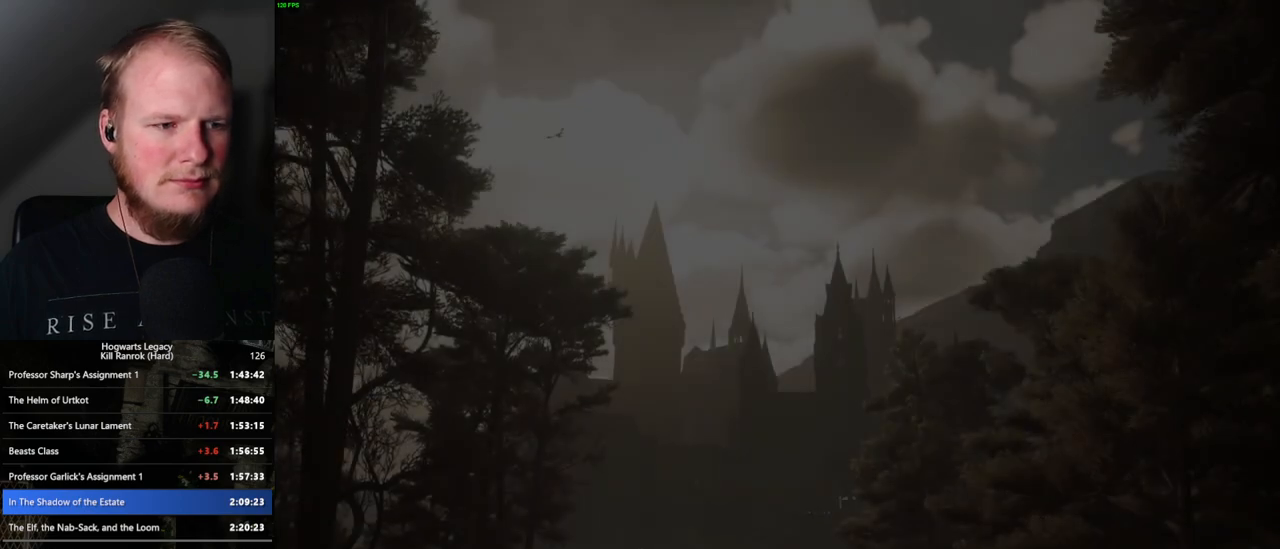
{"keys": [], "mouse": [], "events": []}
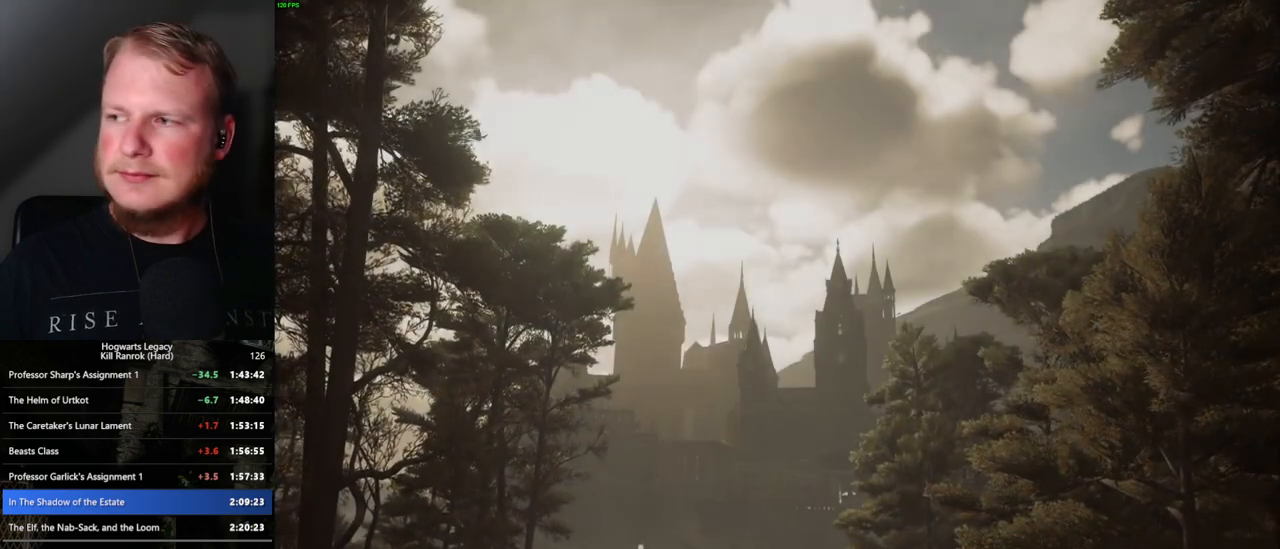
{"keys": [], "mouse": [], "events": []}
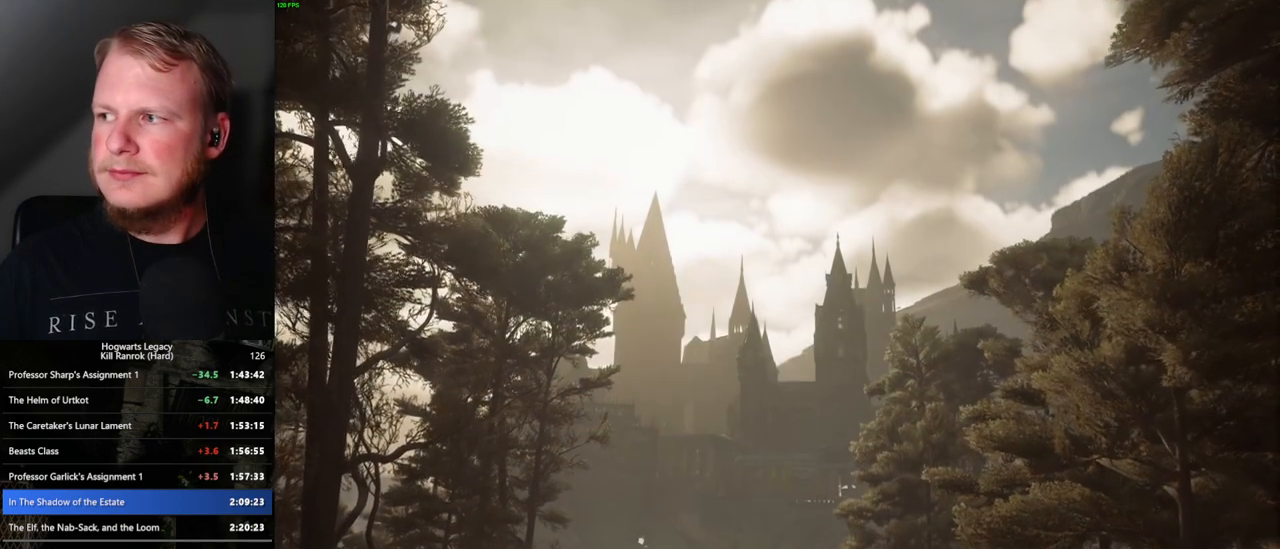
{"keys": ["a"], "mouse": [], "events": [[200, "space", "down"], [267, "space", "up"], [483, "a", "down"]]}
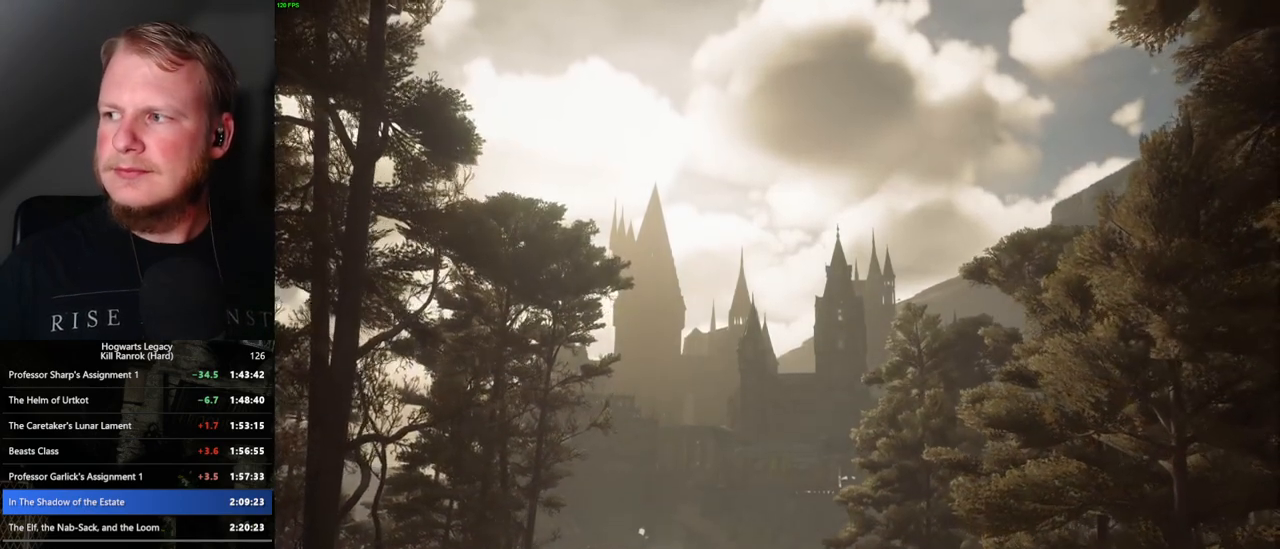
{"keys": ["a"], "mouse": [], "events": [[67, "a", "up"], [150, "a", "down"], [183, "w", "down"], [250, "a", "up"], [333, "d", "down"], [383, "w", "up"], [450, "d", "up"], [500, "a", "down"]]}
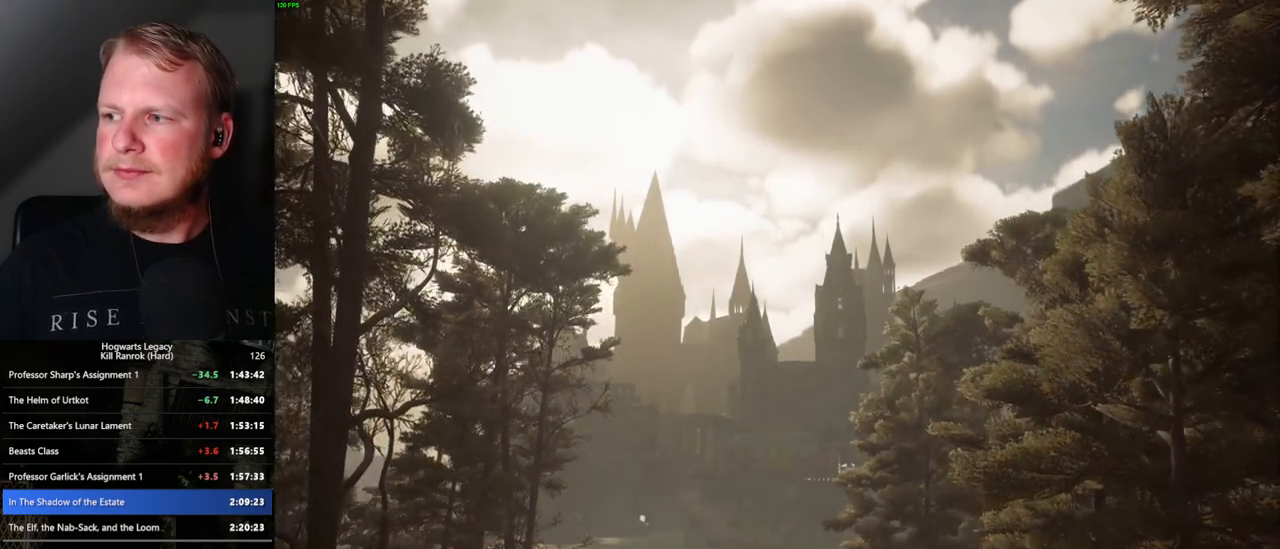
{"keys": ["w"], "mouse": [], "events": [[117, "s", "down"], [183, "a", "up"], [250, "d", "down"], [300, "s", "up"], [400, "d", "up"], [400, "w", "down"]]}
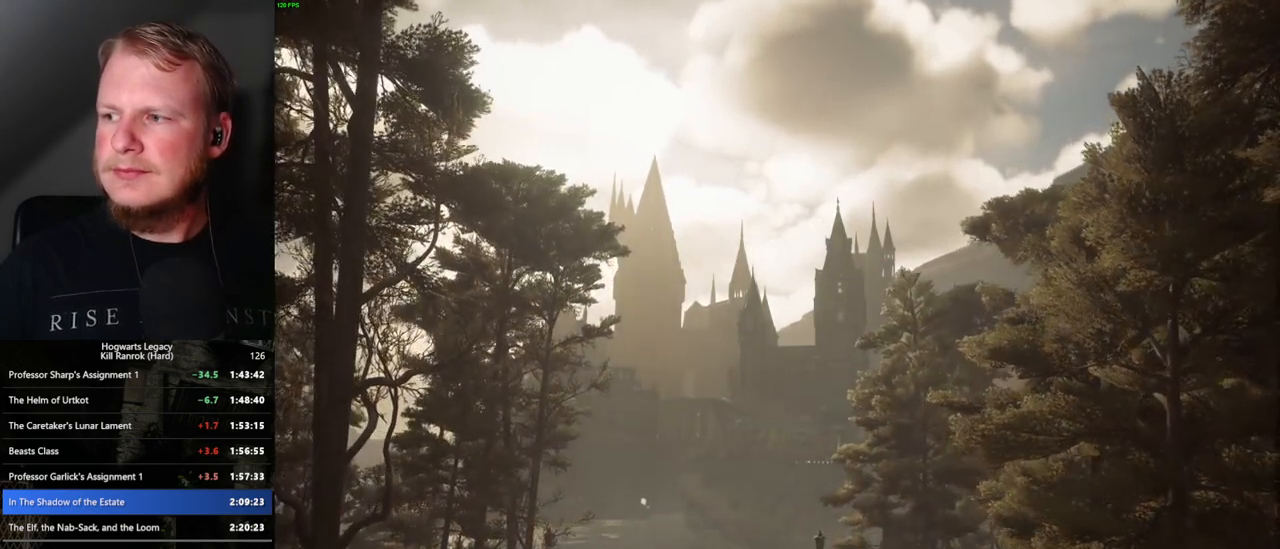
{"keys": ["w"], "mouse": [], "events": [[17, "w", "up"], [50, "a", "down"], [183, "s", "down"], [233, "a", "up"], [333, "s", "up"], [350, "d", "down"], [450, "w", "down"], [467, "d", "up"]]}
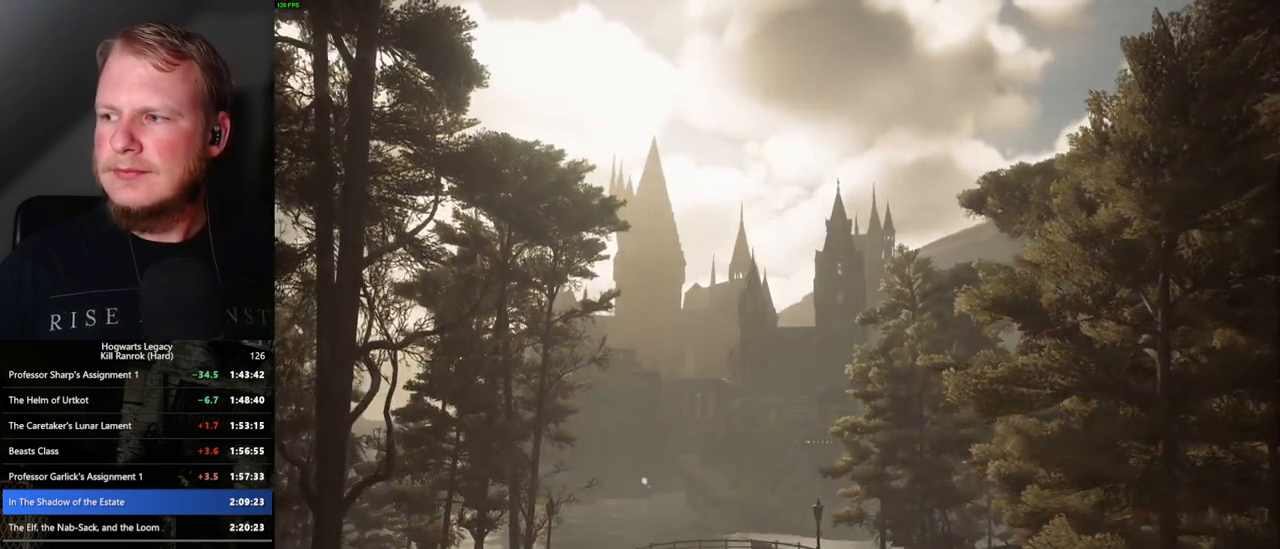
{"keys": [], "mouse": [], "events": [[100, "a", "down"], [183, "w", "up"], [217, "a", "up"]]}
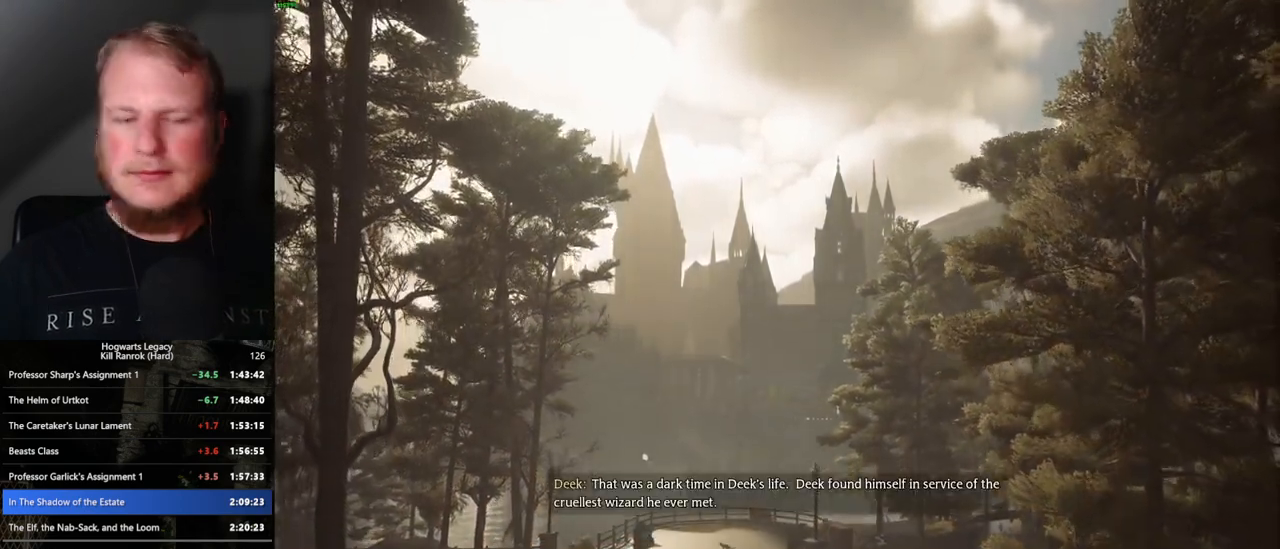
{"keys": [], "mouse": [], "events": []}
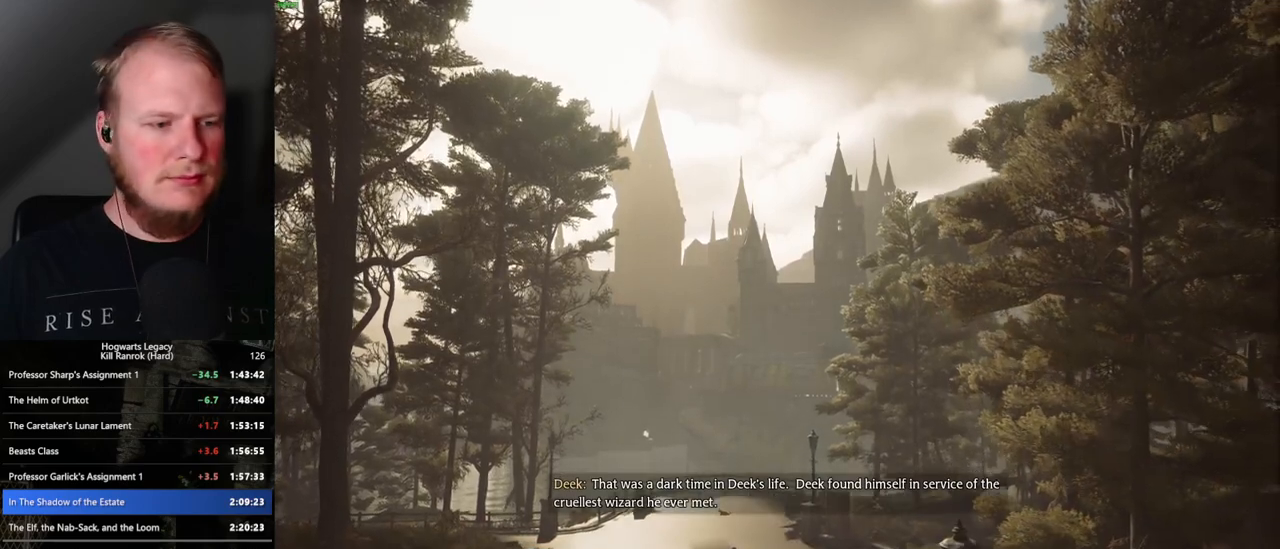
{"keys": [], "mouse": [], "events": []}
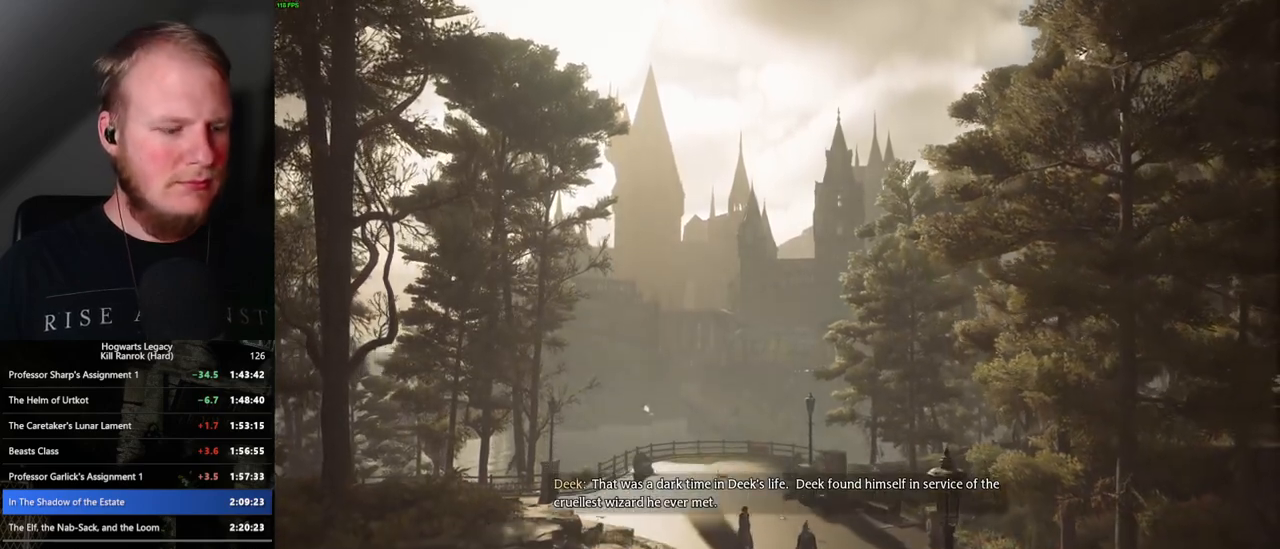
{"keys": [], "mouse": [], "events": []}
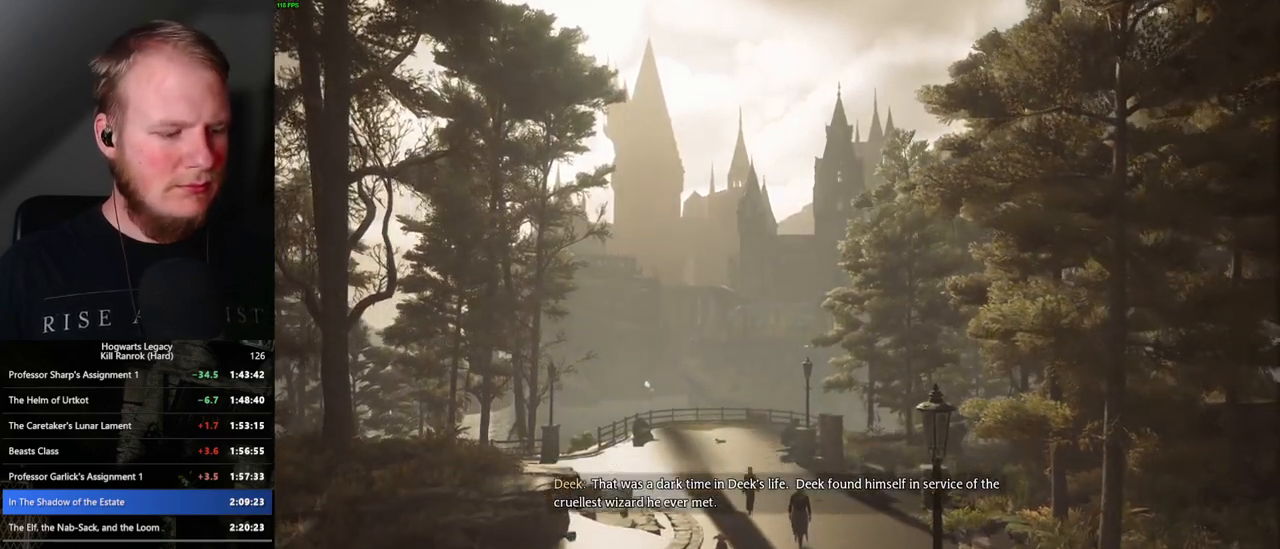
{"keys": [], "mouse": [], "events": []}
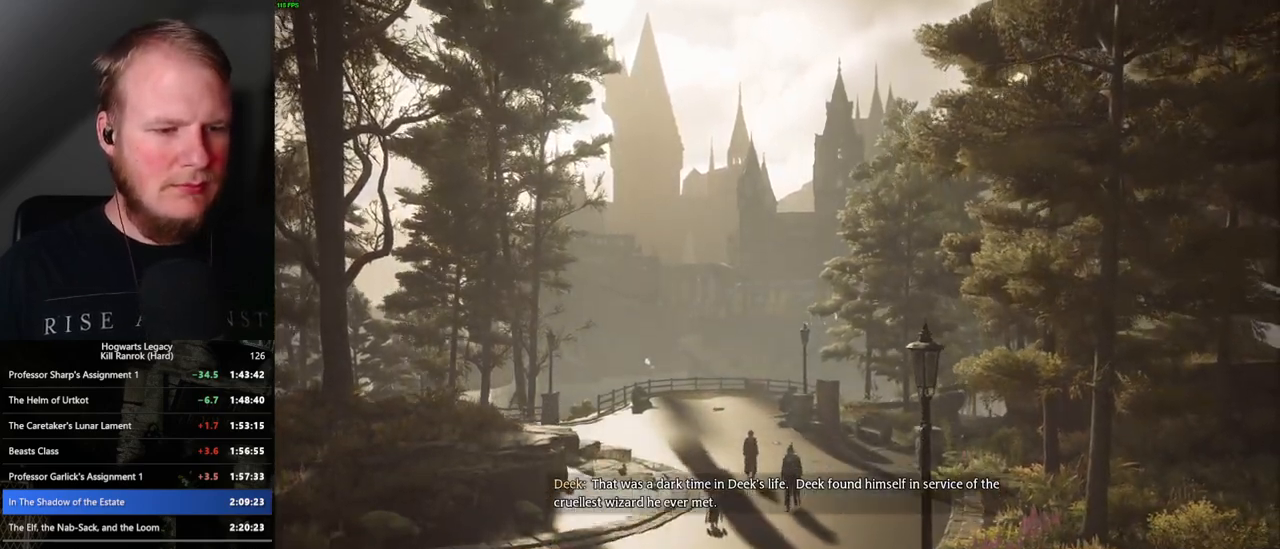
{"keys": ["w"], "mouse": [], "events": [[333, "w", "down"]]}
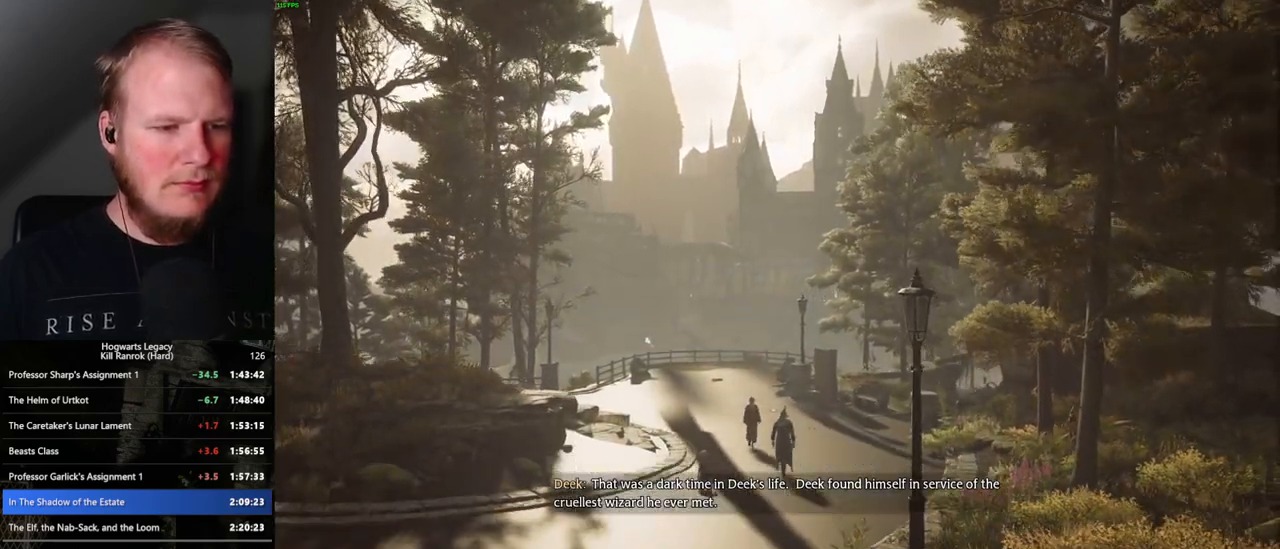
{"keys": ["w"], "mouse": [], "events": []}
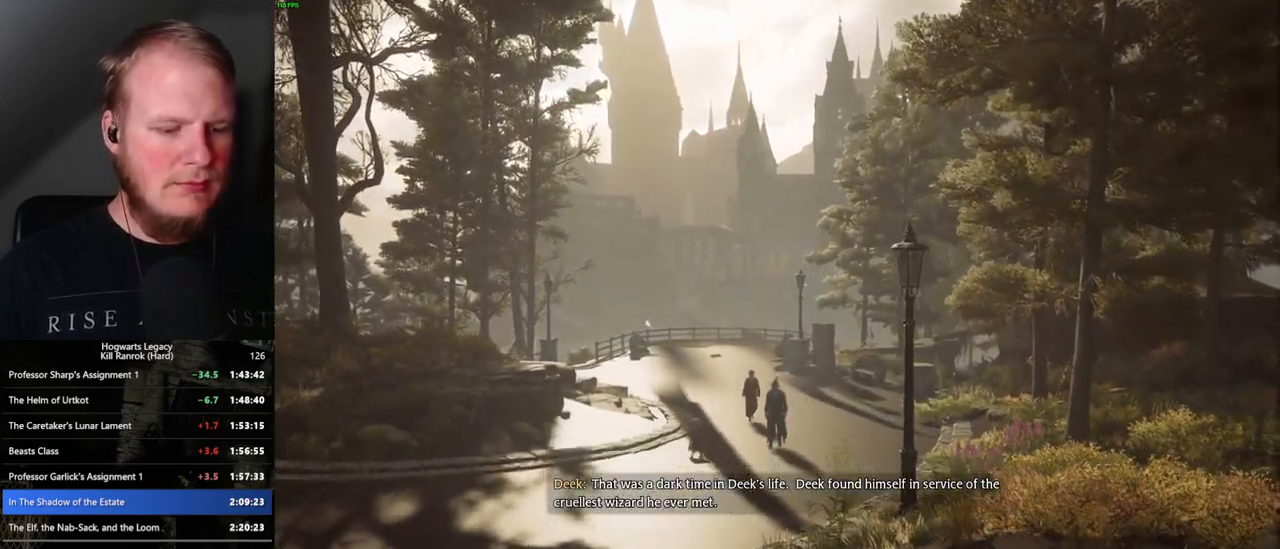
{"keys": ["w"], "mouse": [], "events": []}
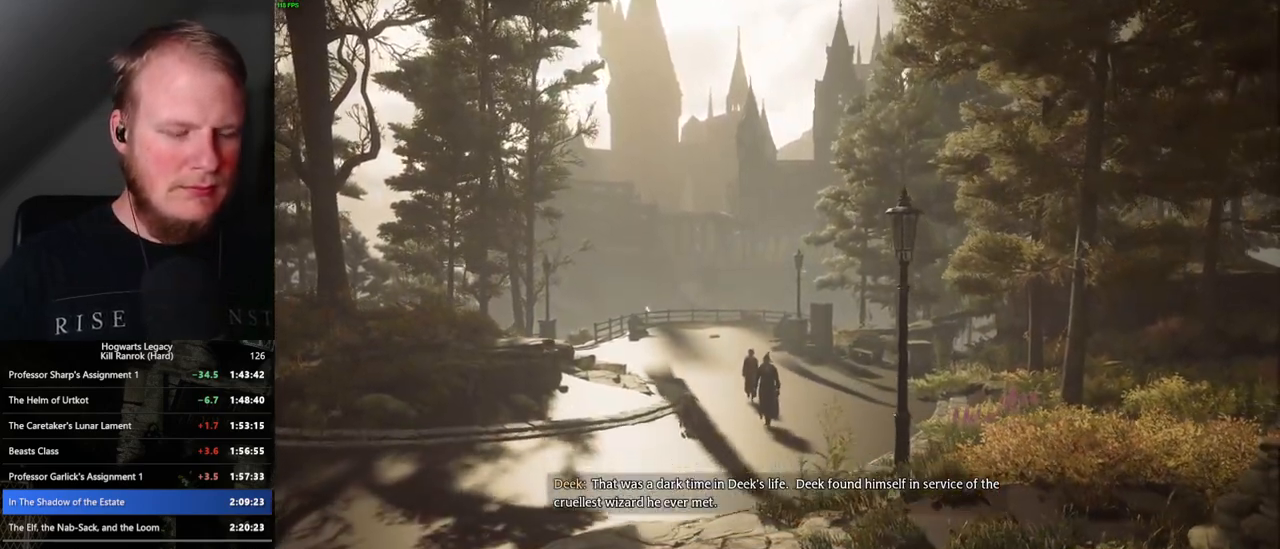
{"keys": ["w"], "mouse": [], "events": [[400, "space", "down"], [433, "space", "up"]]}
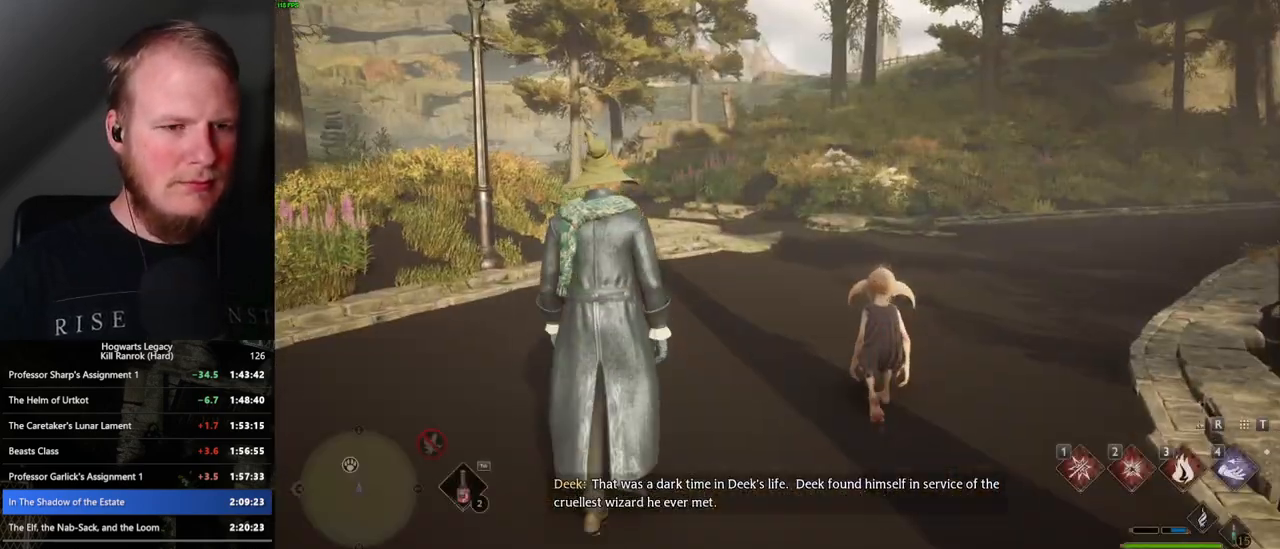
{"keys": ["w"], "mouse": [], "events": [[67, "space", "down"], [133, "space", "up"], [217, "space", "down"], [433, "space", "up"]]}
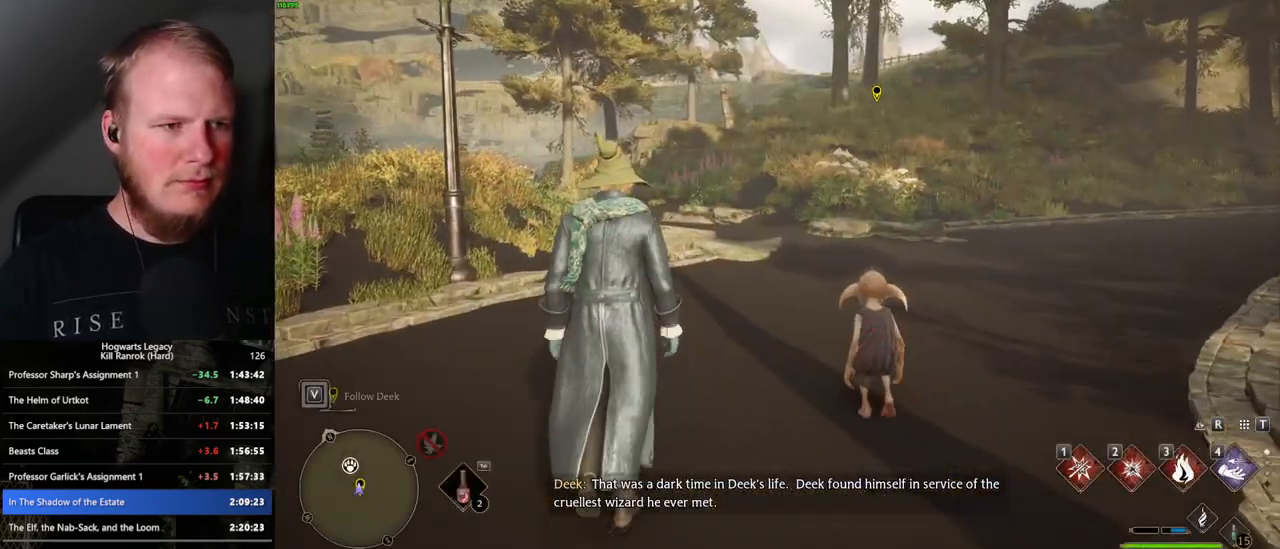
{"keys": ["space", "w"], "mouse": [], "events": [[50, "space", "down"], [300, "space", "up"], [400, "space", "down"]]}
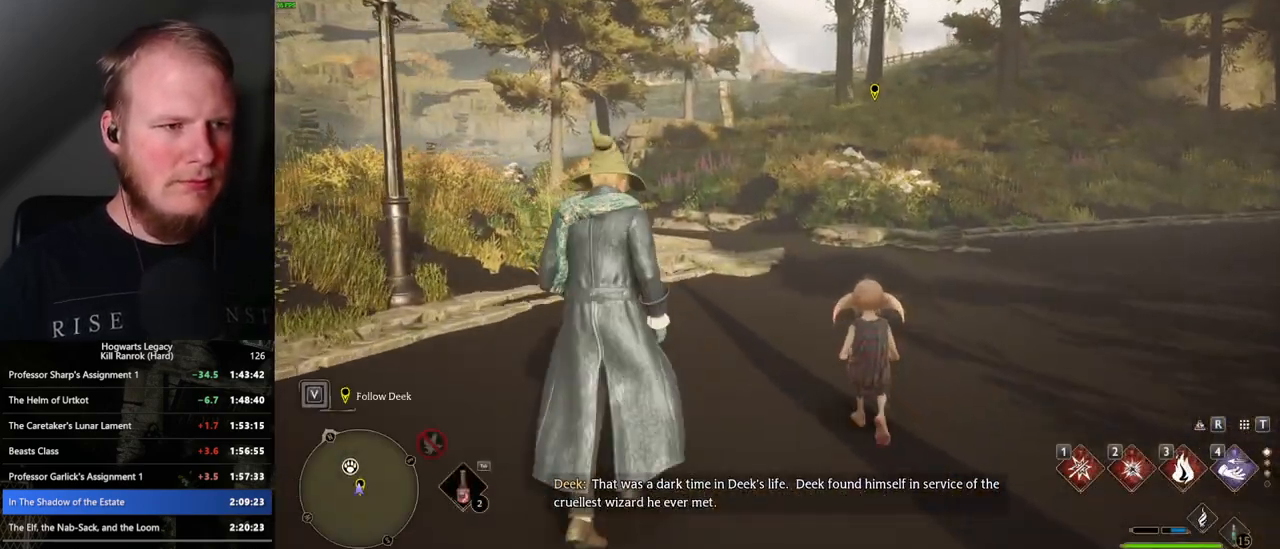
{"keys": ["a", "w"], "mouse": [], "events": [[33, "space", "up"], [83, "space", "down"], [217, "space", "up"], [250, "a", "down"]]}
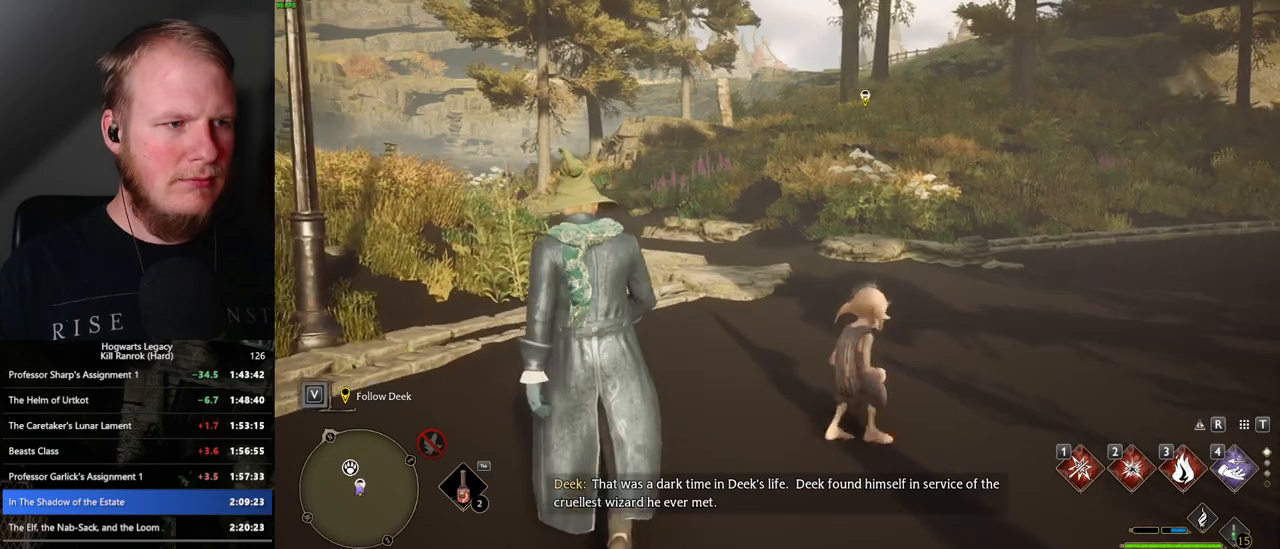
{"keys": ["w"], "mouse": [], "events": [[33, "a", "up"], [200, "a", "down"], [367, "a", "up"]]}
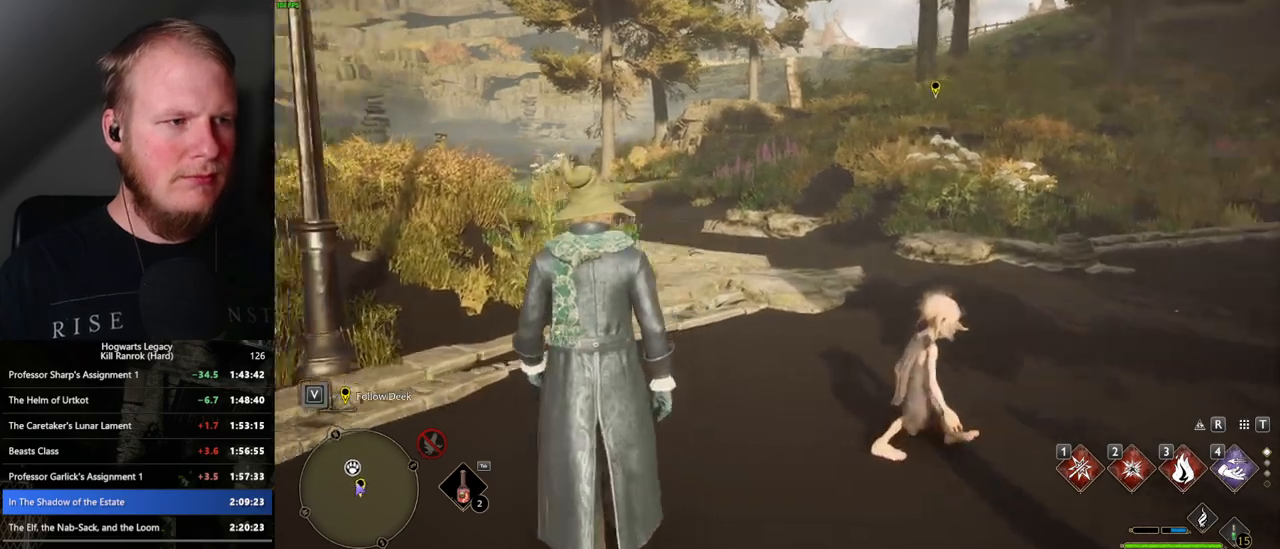
{"keys": ["w"], "mouse": [], "events": []}
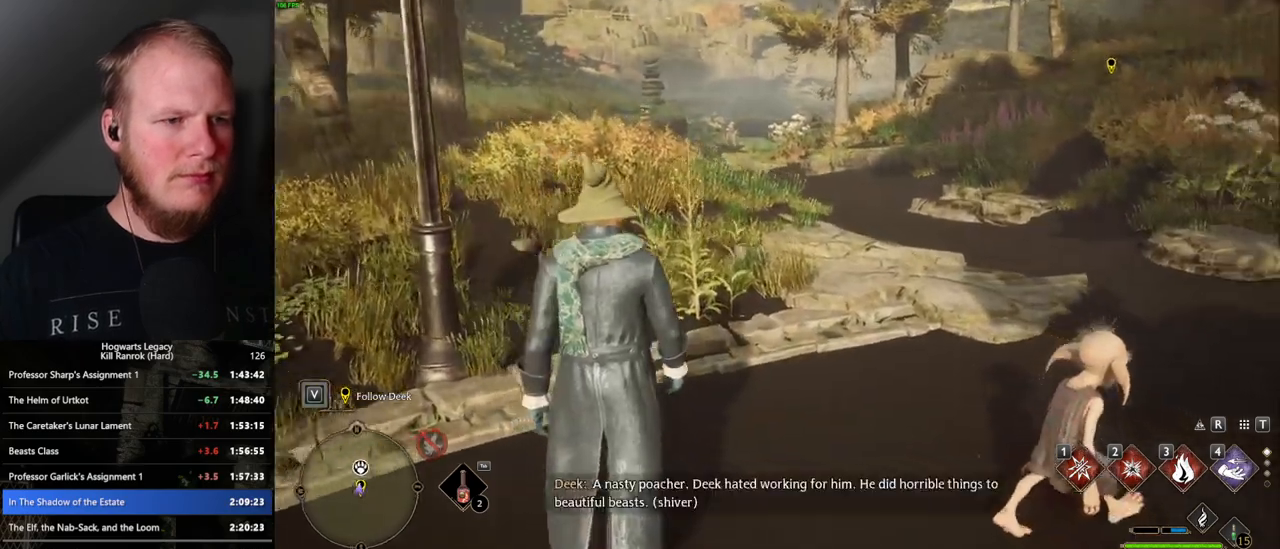
{"keys": ["w"], "mouse": [], "events": []}